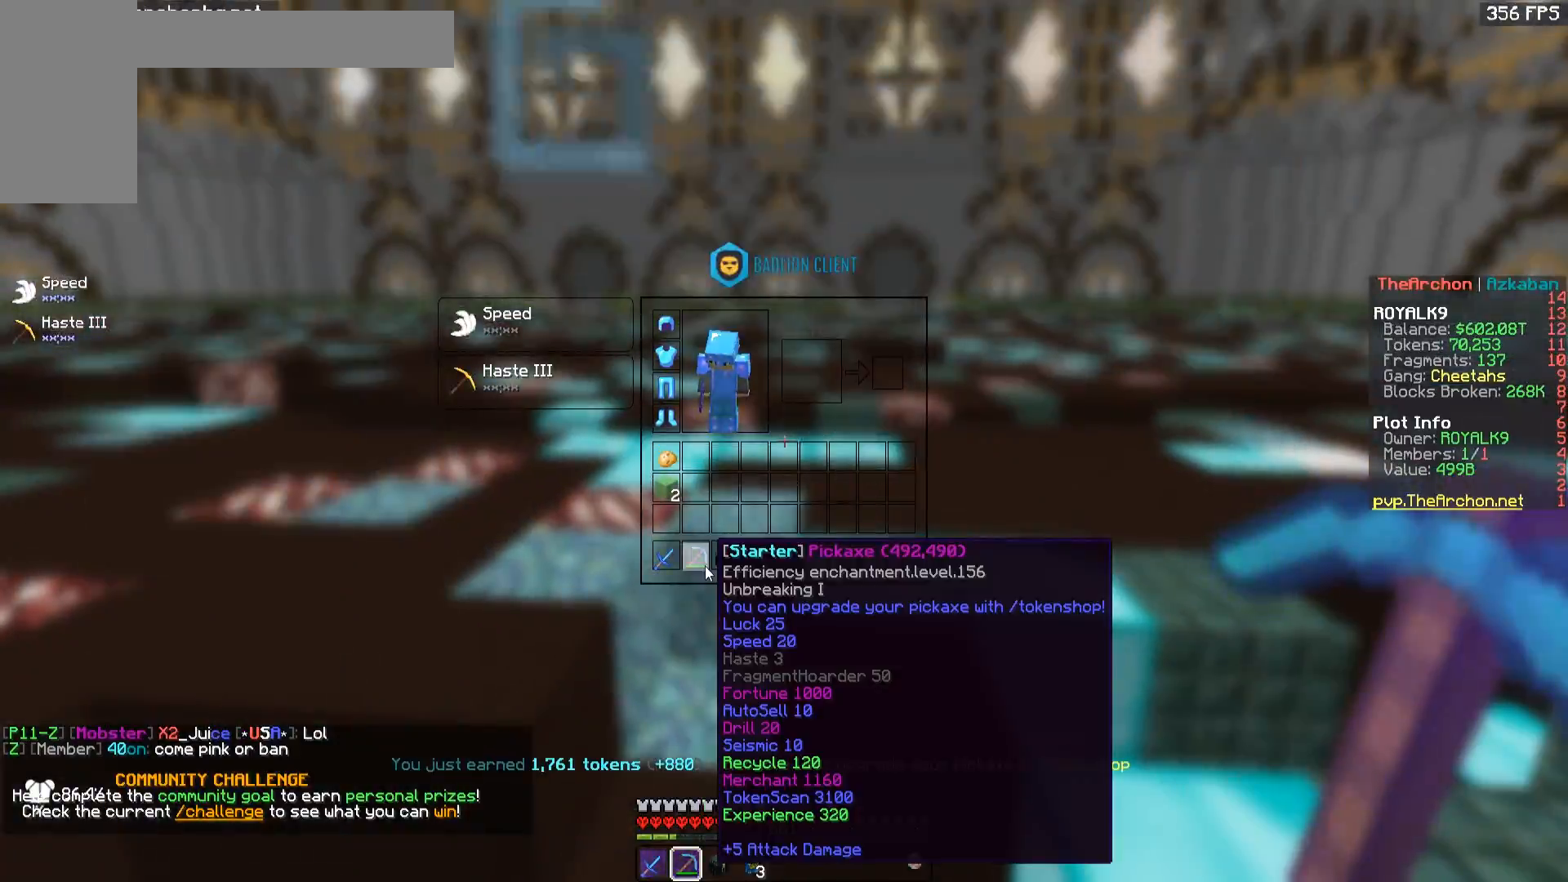
Gameplay with keyboard and mouse; each line is a JSON object with the keys and mouse buttons held at the frame after it. "events" lists presses ("down") and releases ("up") of "a", "d", "s", "space", "w", "mouse_left" and "mouse_right" between this image and that frame as [ms after this image, input, new state], when the widget could be followed in between. "mouse_left", "mouse_right" = the "left", "right" buttons of the "mouse" list. No other keys are recorded. Fast repeated clicks can show as one long hold. Mouse movement is not recorded.
{"keys": [], "mouse": [], "events": []}
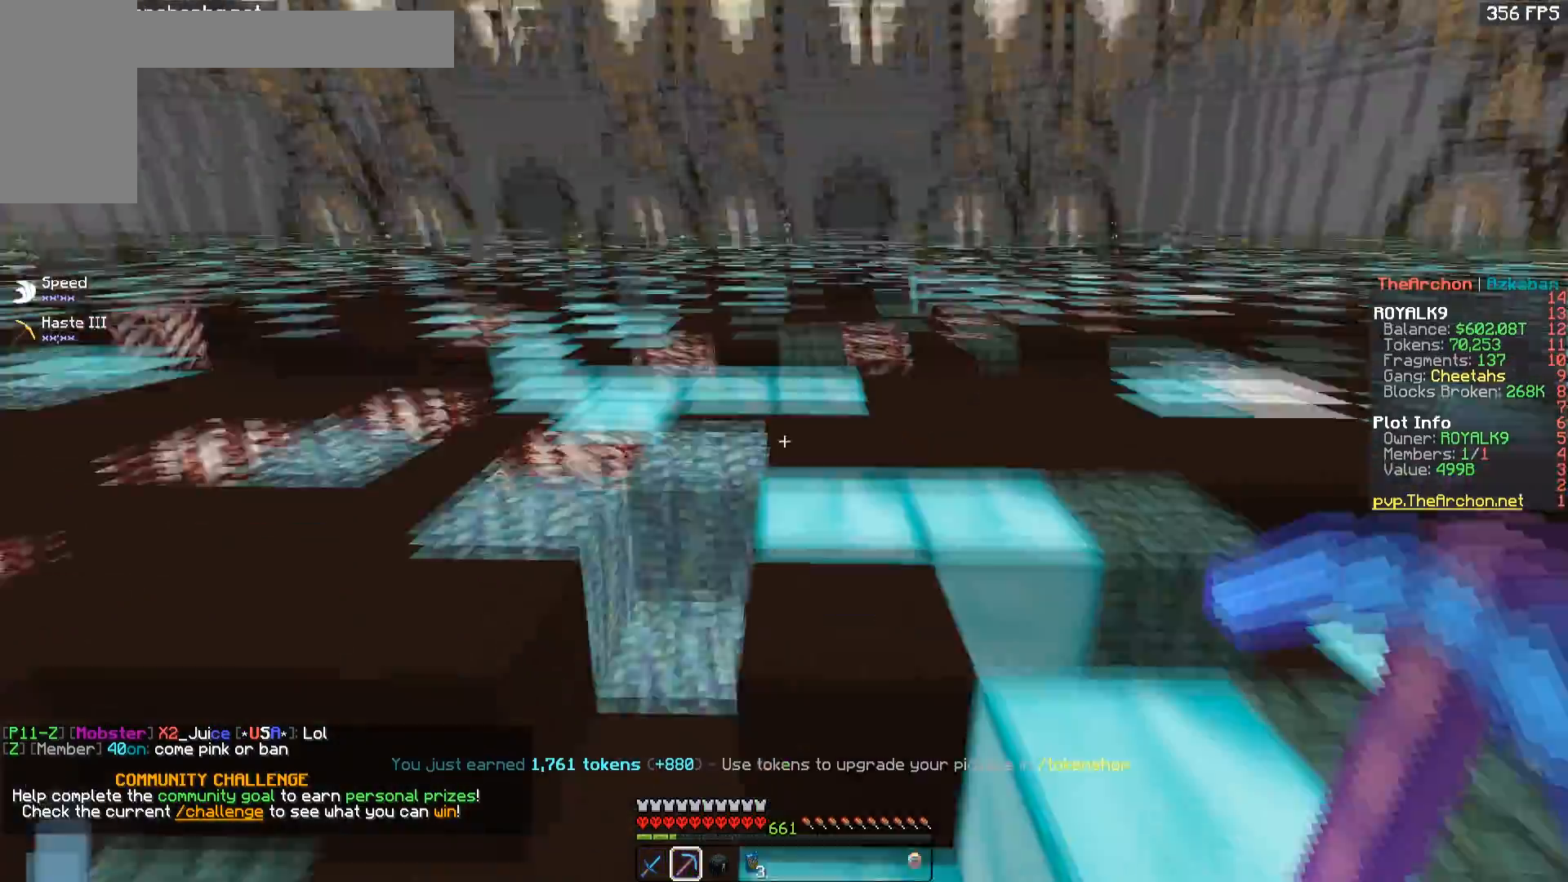
{"keys": ["a", "w"], "mouse": ["left"], "events": [[183, "mouse_left", "down"], [317, "w", "down"], [417, "a", "down"]]}
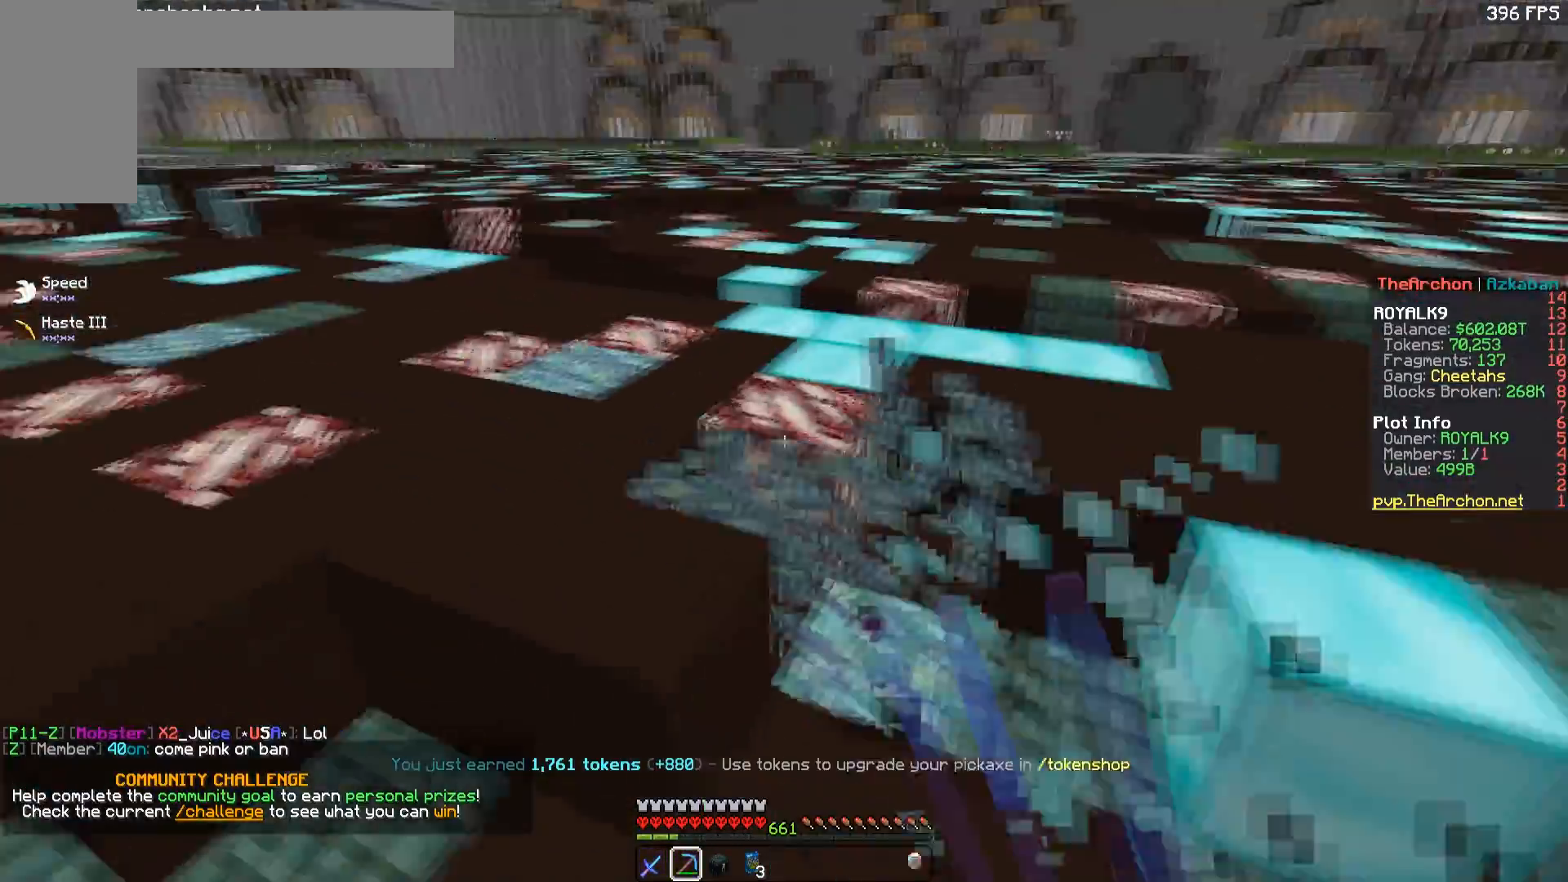
{"keys": ["d", "w"], "mouse": ["left"], "events": [[183, "a", "up"], [183, "d", "down"]]}
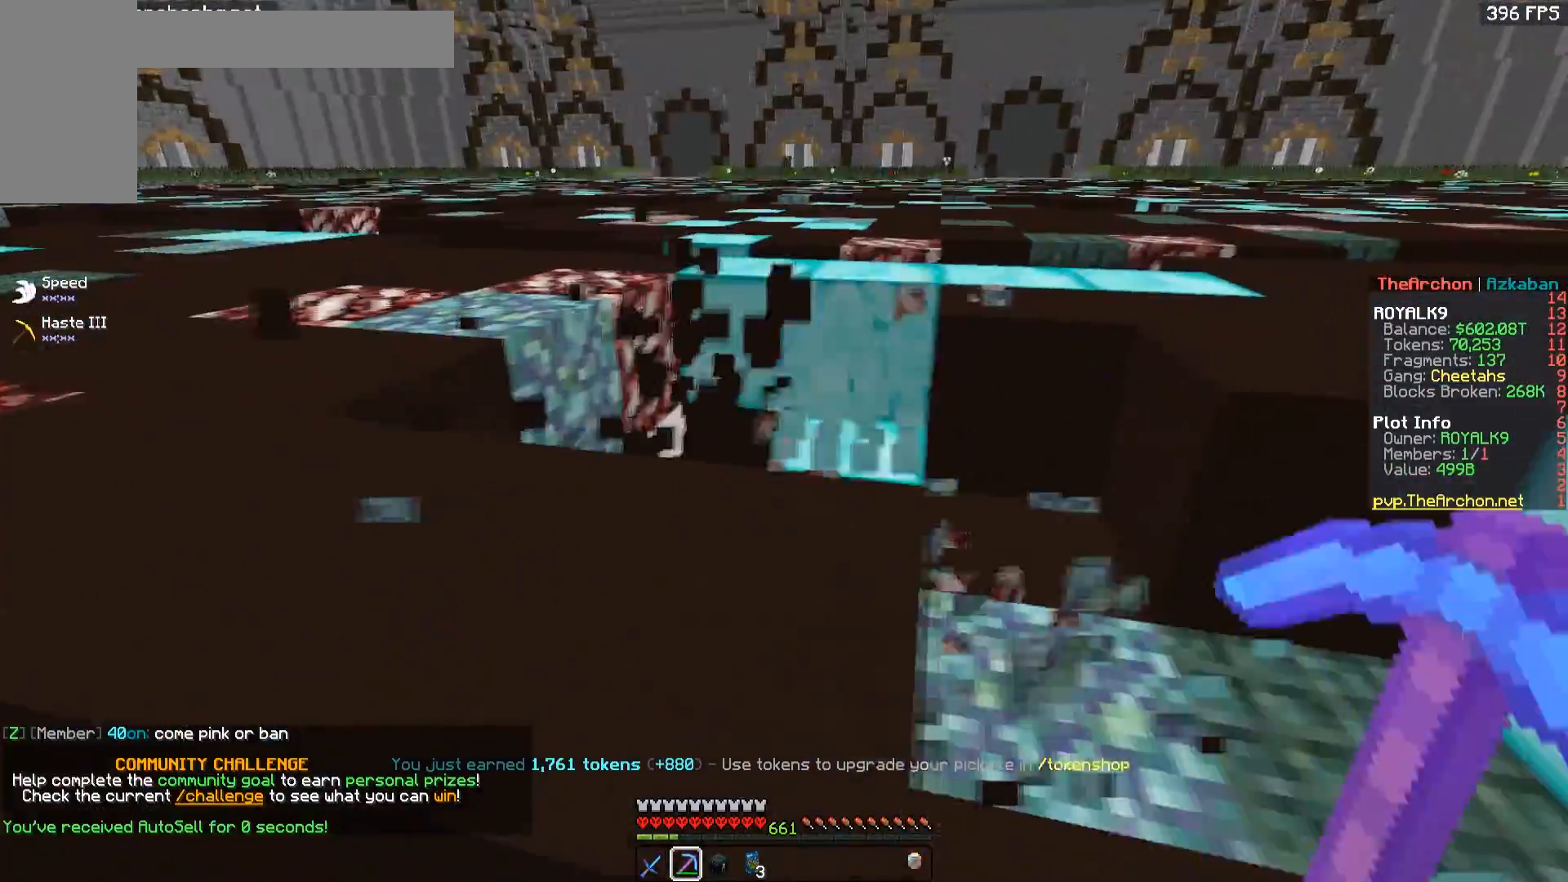
{"keys": ["a", "w"], "mouse": ["left"], "events": [[400, "d", "up"], [483, "a", "down"]]}
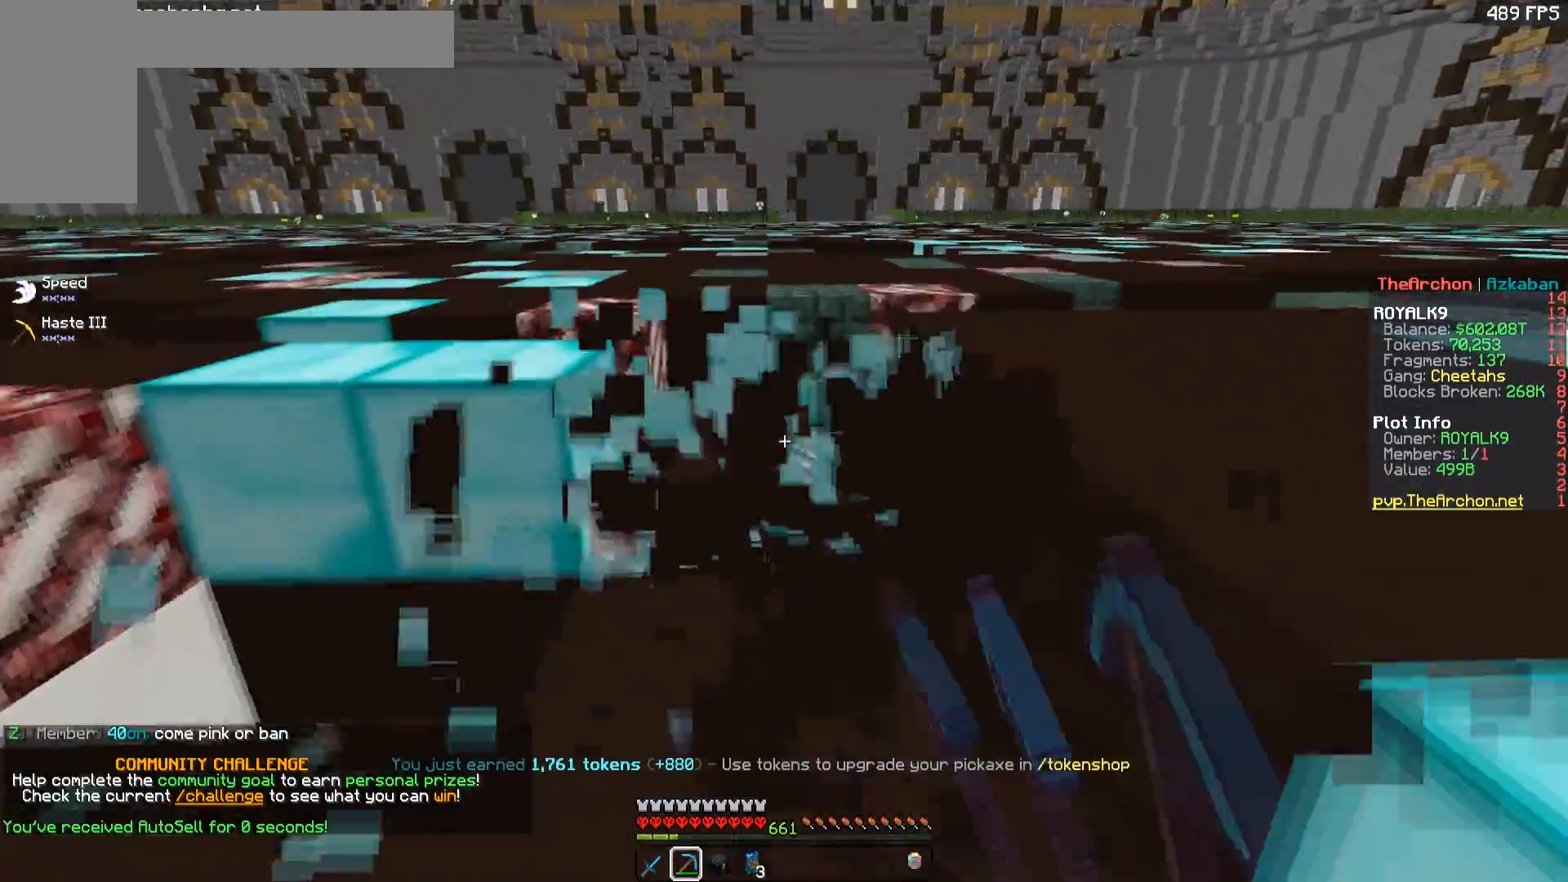
{"keys": ["d"], "mouse": ["left"], "events": [[200, "d", "down"], [350, "a", "up"], [400, "w", "up"]]}
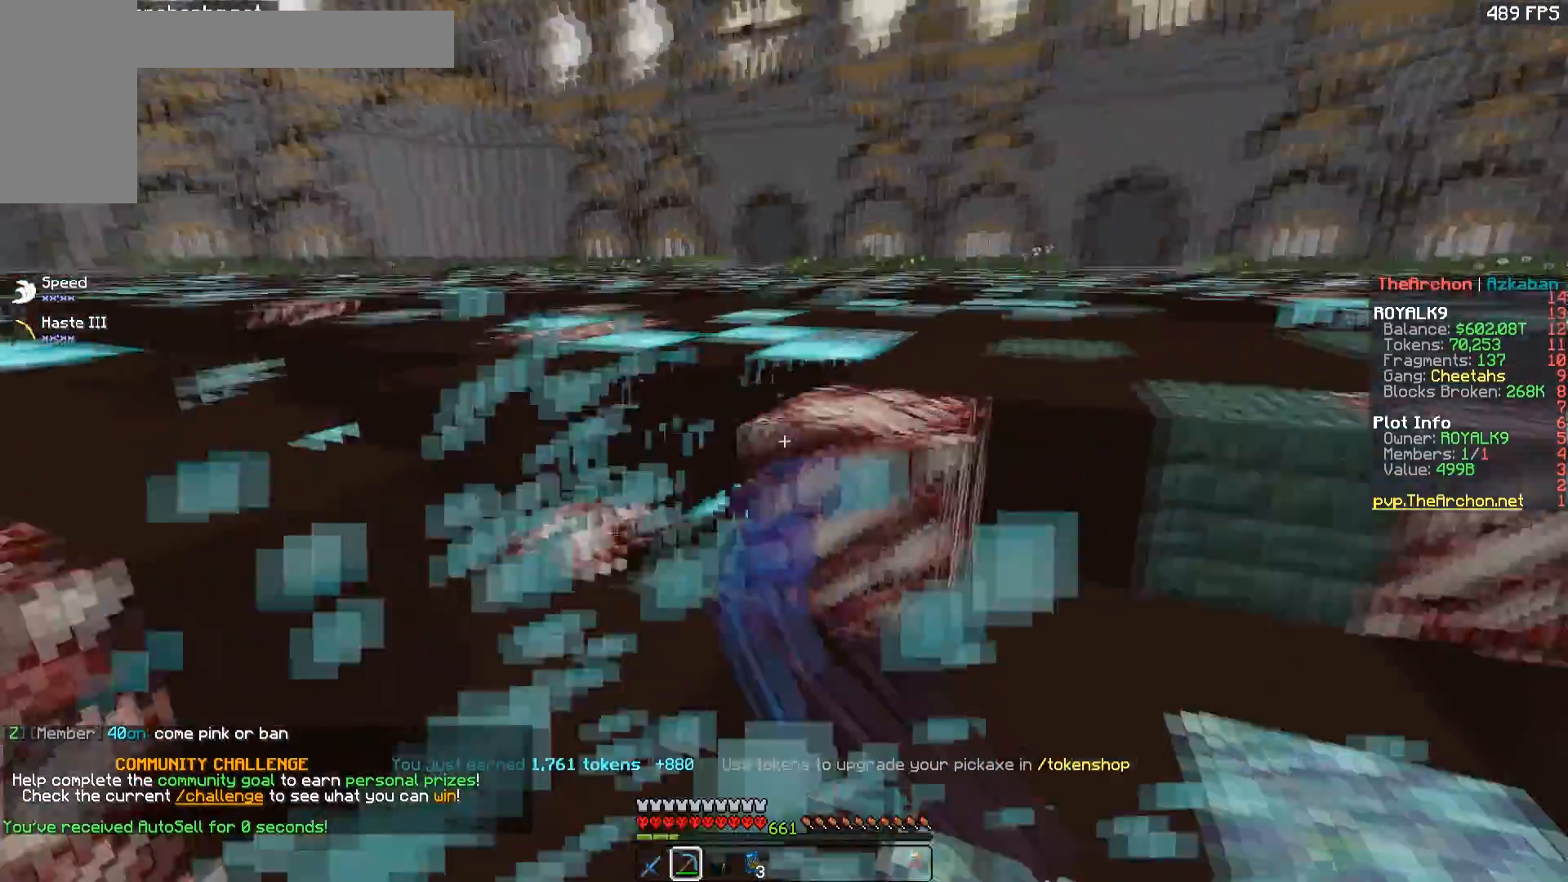
{"keys": ["a", "w"], "mouse": ["left"], "events": [[83, "w", "down"], [133, "a", "down"], [200, "d", "up"]]}
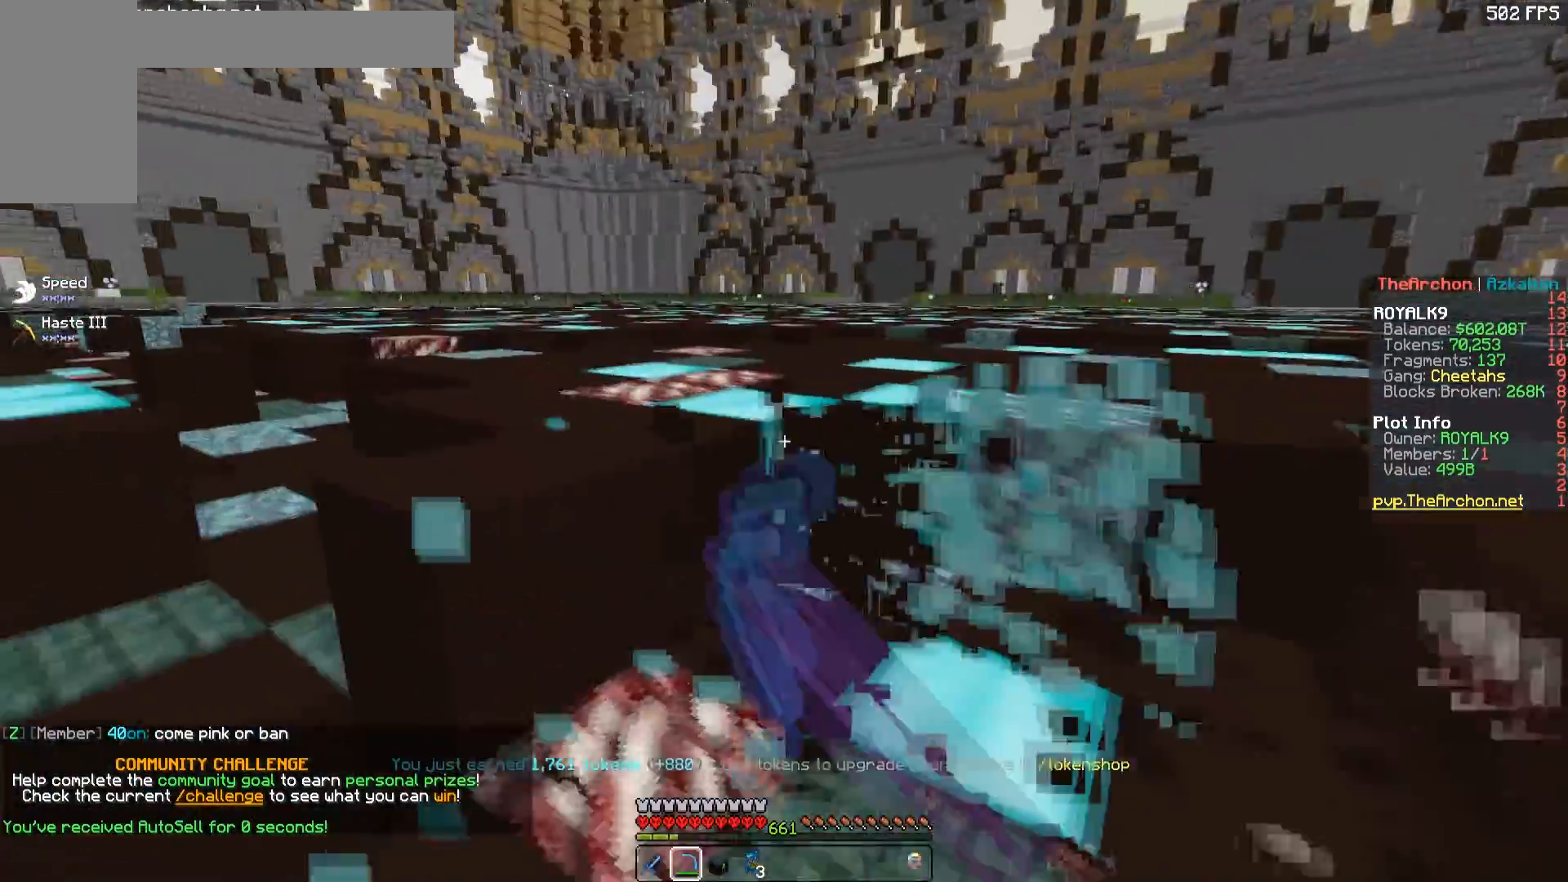
{"keys": ["d", "w"], "mouse": ["left"], "events": [[133, "d", "down"], [183, "a", "up"]]}
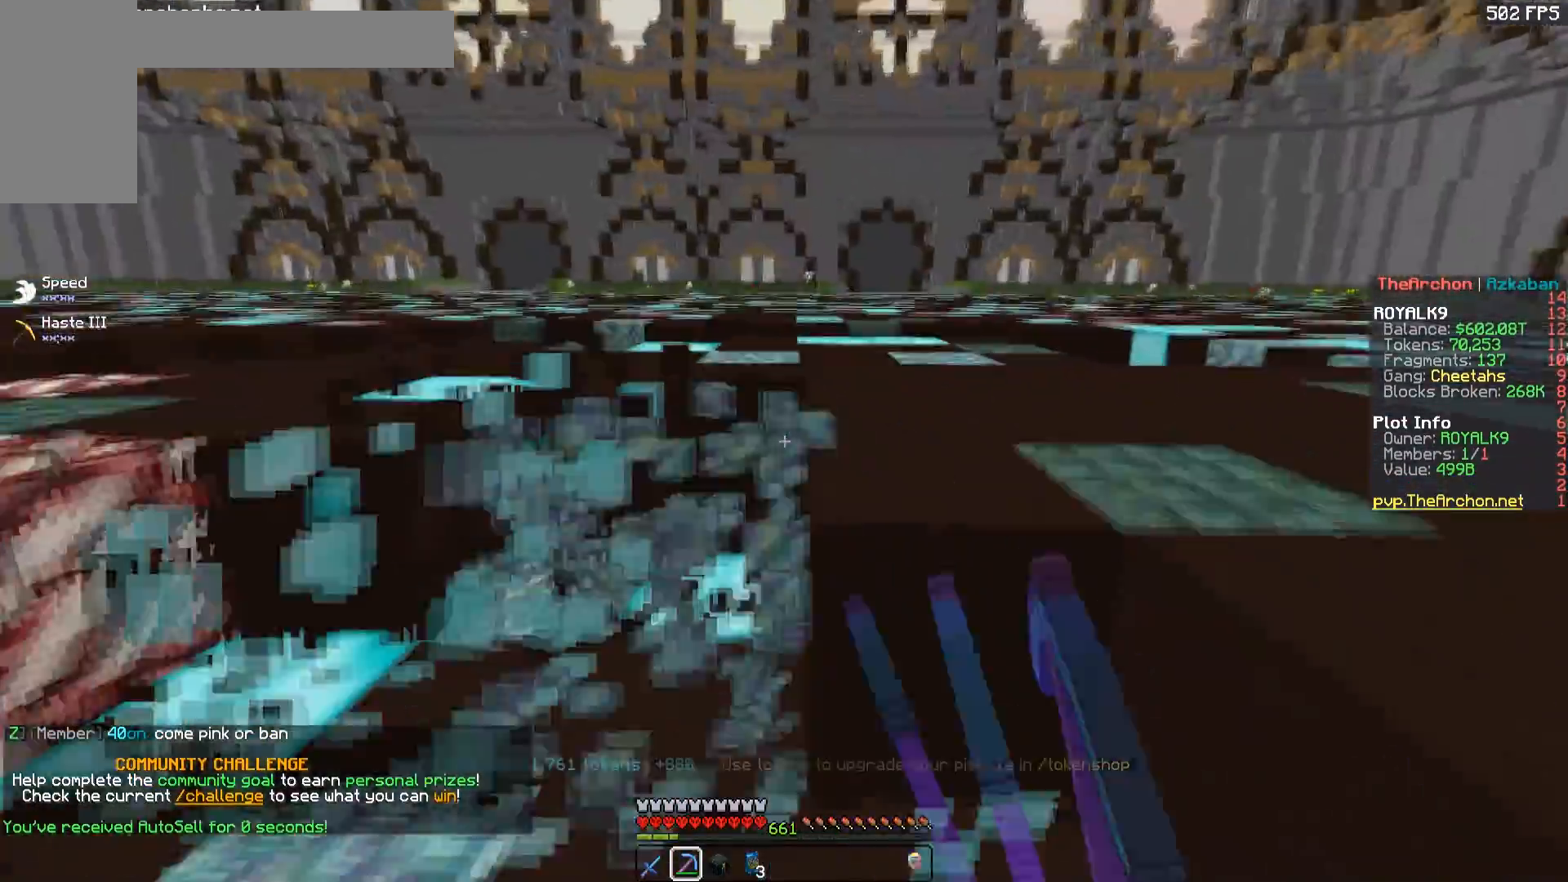
{"keys": ["d", "w"], "mouse": ["left"], "events": [[33, "a", "down"], [150, "d", "up"], [433, "d", "down"], [483, "a", "up"]]}
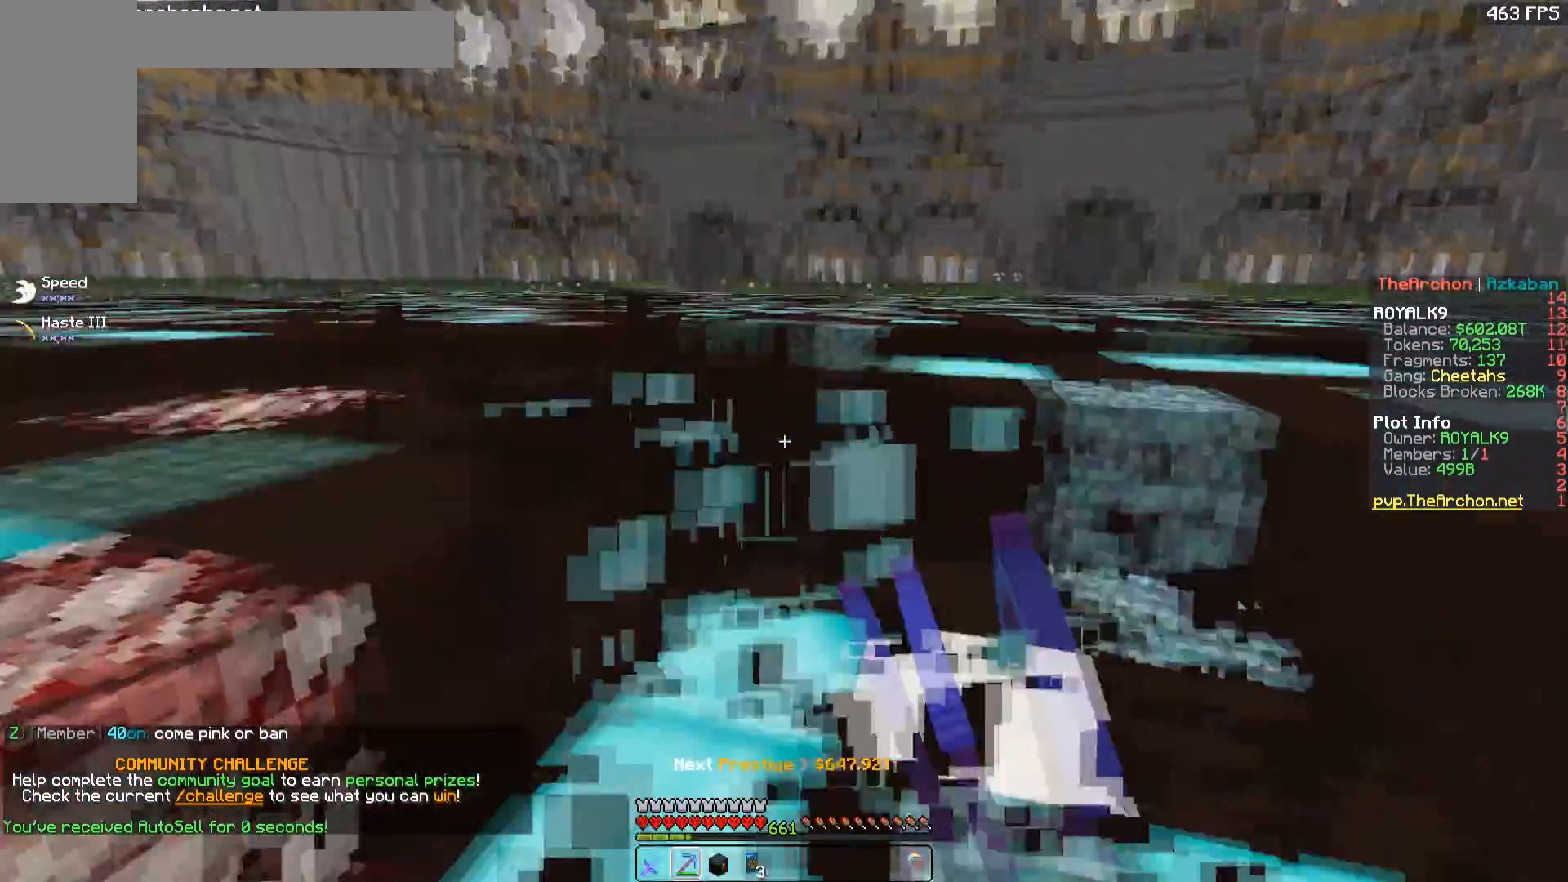
{"keys": ["a", "w"], "mouse": ["left"], "events": [[383, "a", "down"], [400, "d", "up"]]}
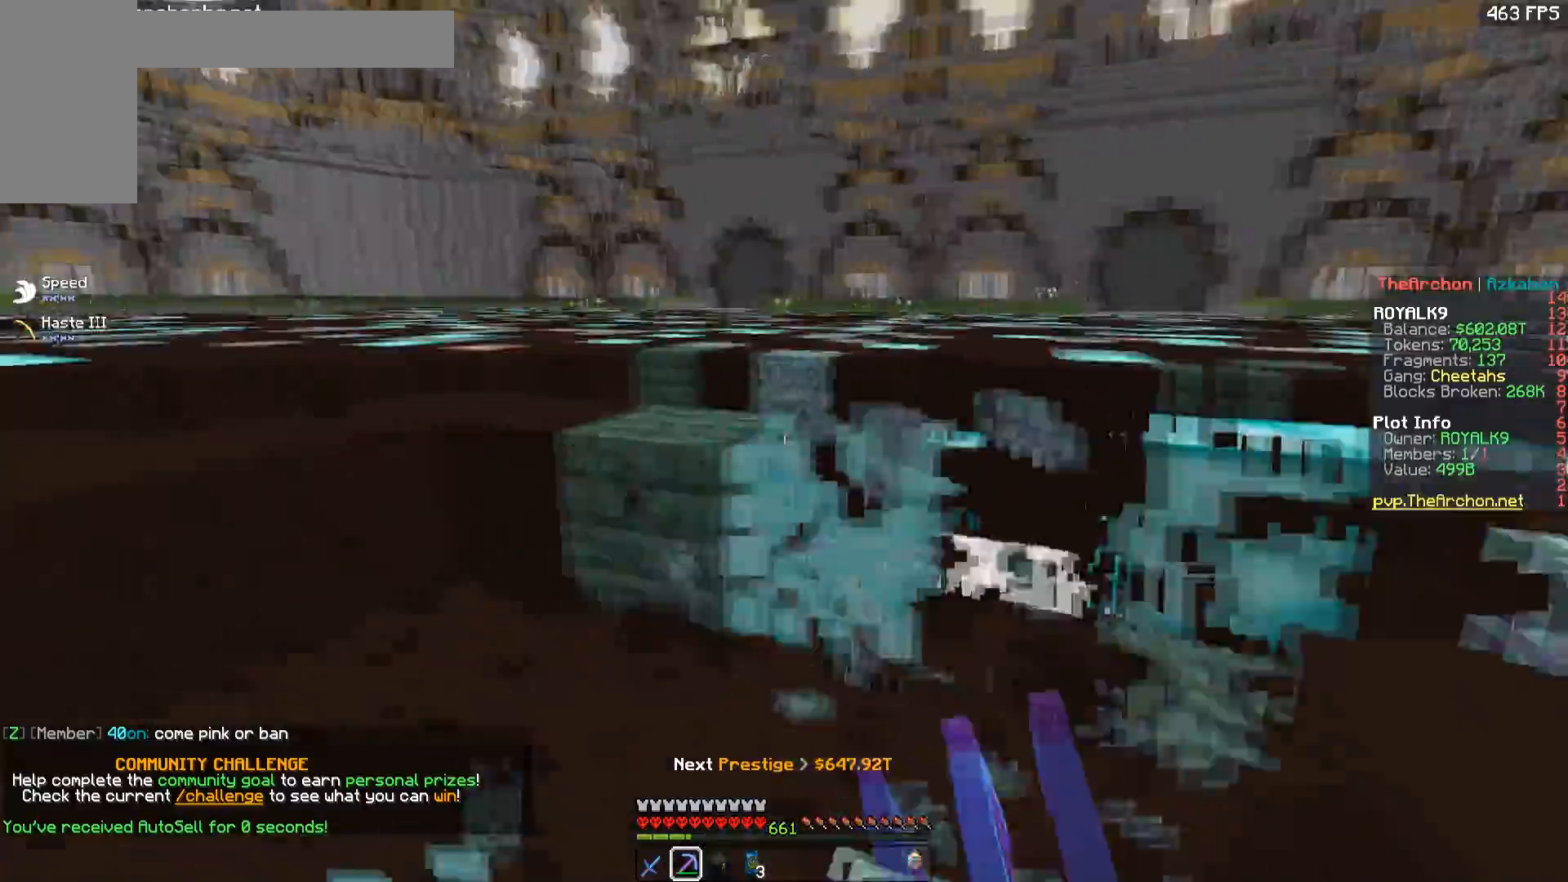
{"keys": ["w"], "mouse": ["left"], "events": [[133, "d", "down"], [183, "a", "up"], [500, "d", "up"]]}
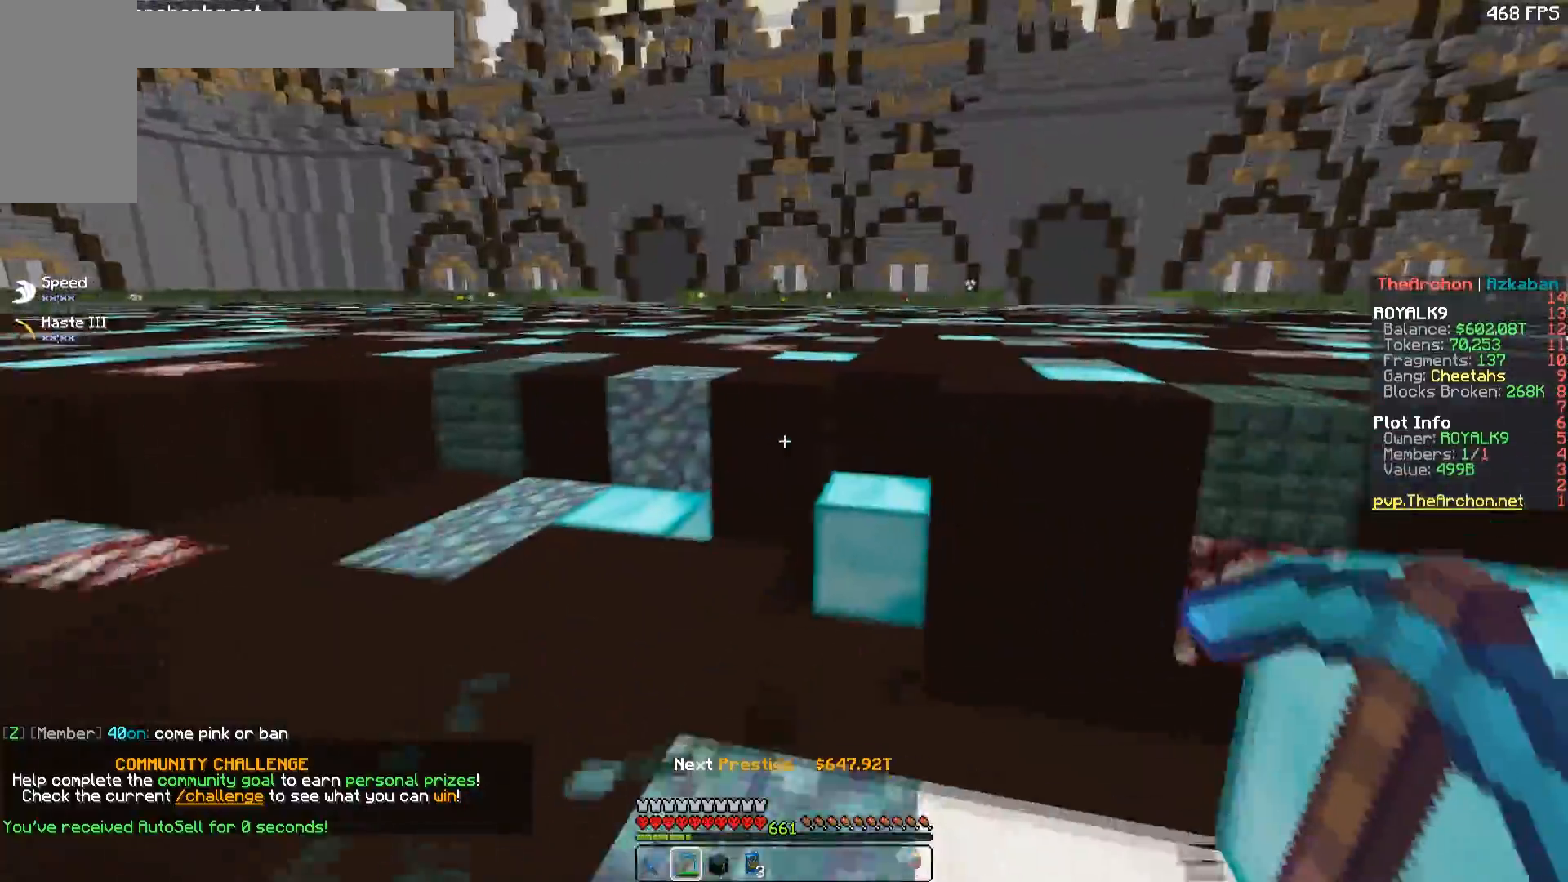
{"keys": ["d", "w"], "mouse": ["left"], "events": [[183, "a", "down"], [317, "d", "down"], [383, "a", "up"]]}
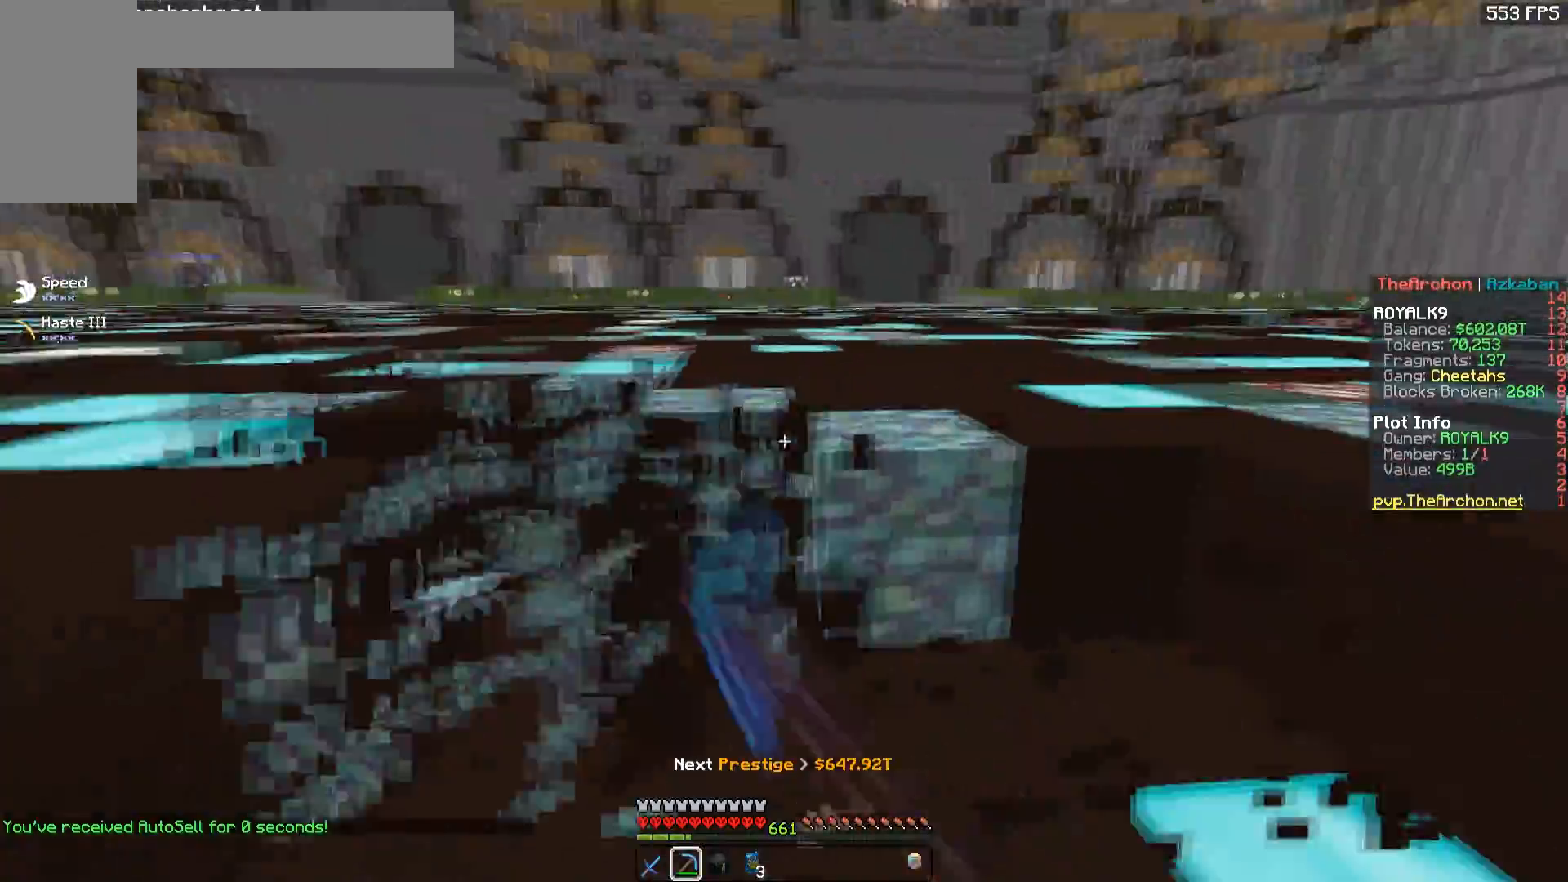
{"keys": ["a", "w"], "mouse": ["left"], "events": [[250, "d", "up"], [267, "a", "down"]]}
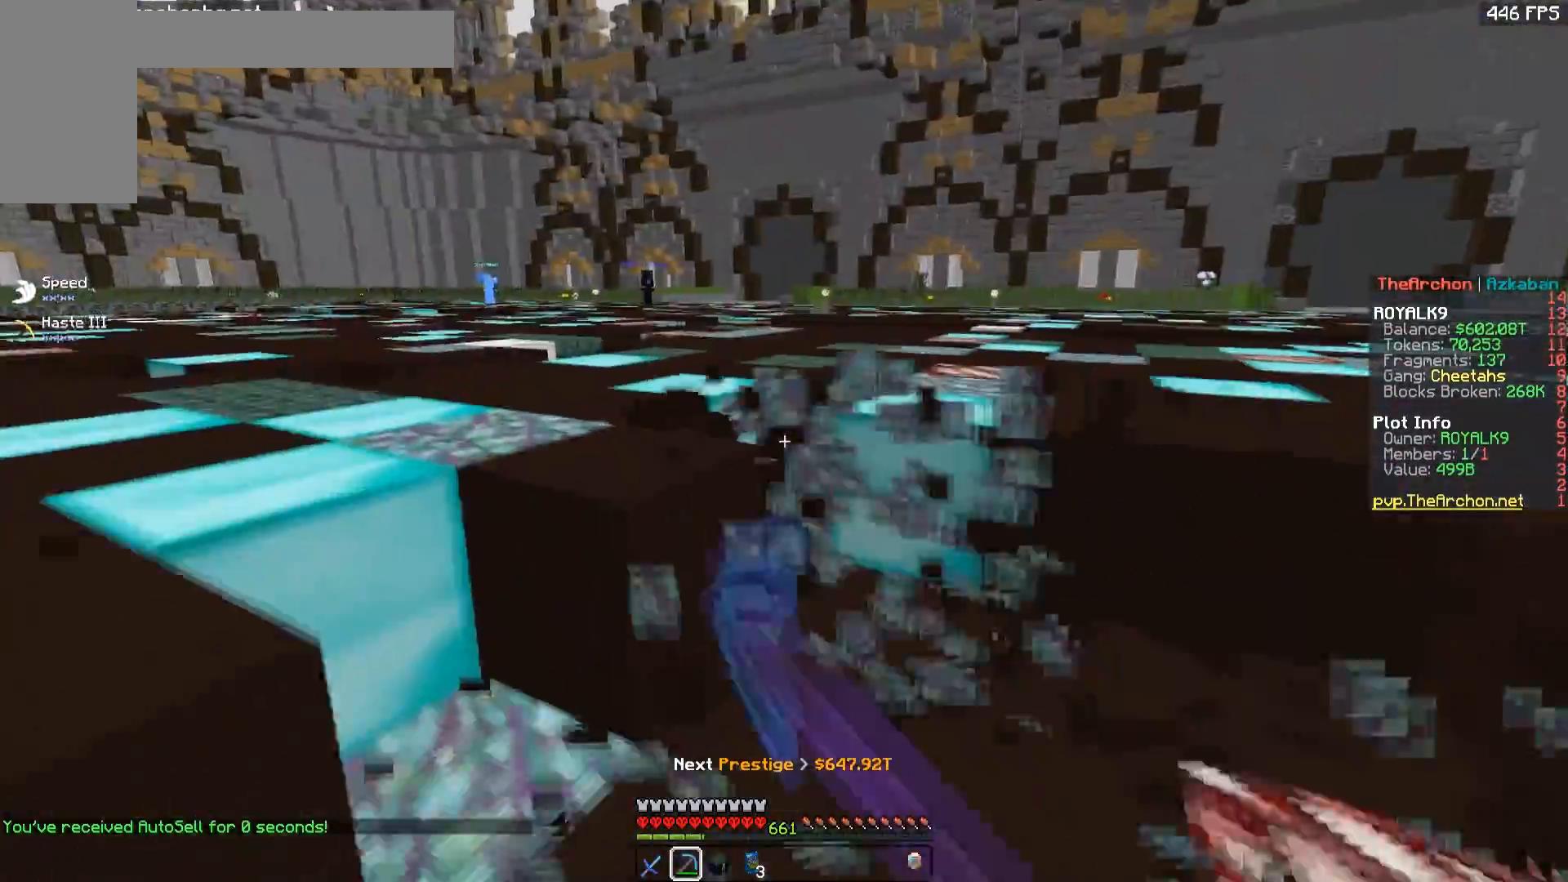
{"keys": ["a", "w"], "mouse": ["left"], "events": [[17, "d", "down"], [133, "a", "up"], [333, "d", "up"], [367, "a", "down"]]}
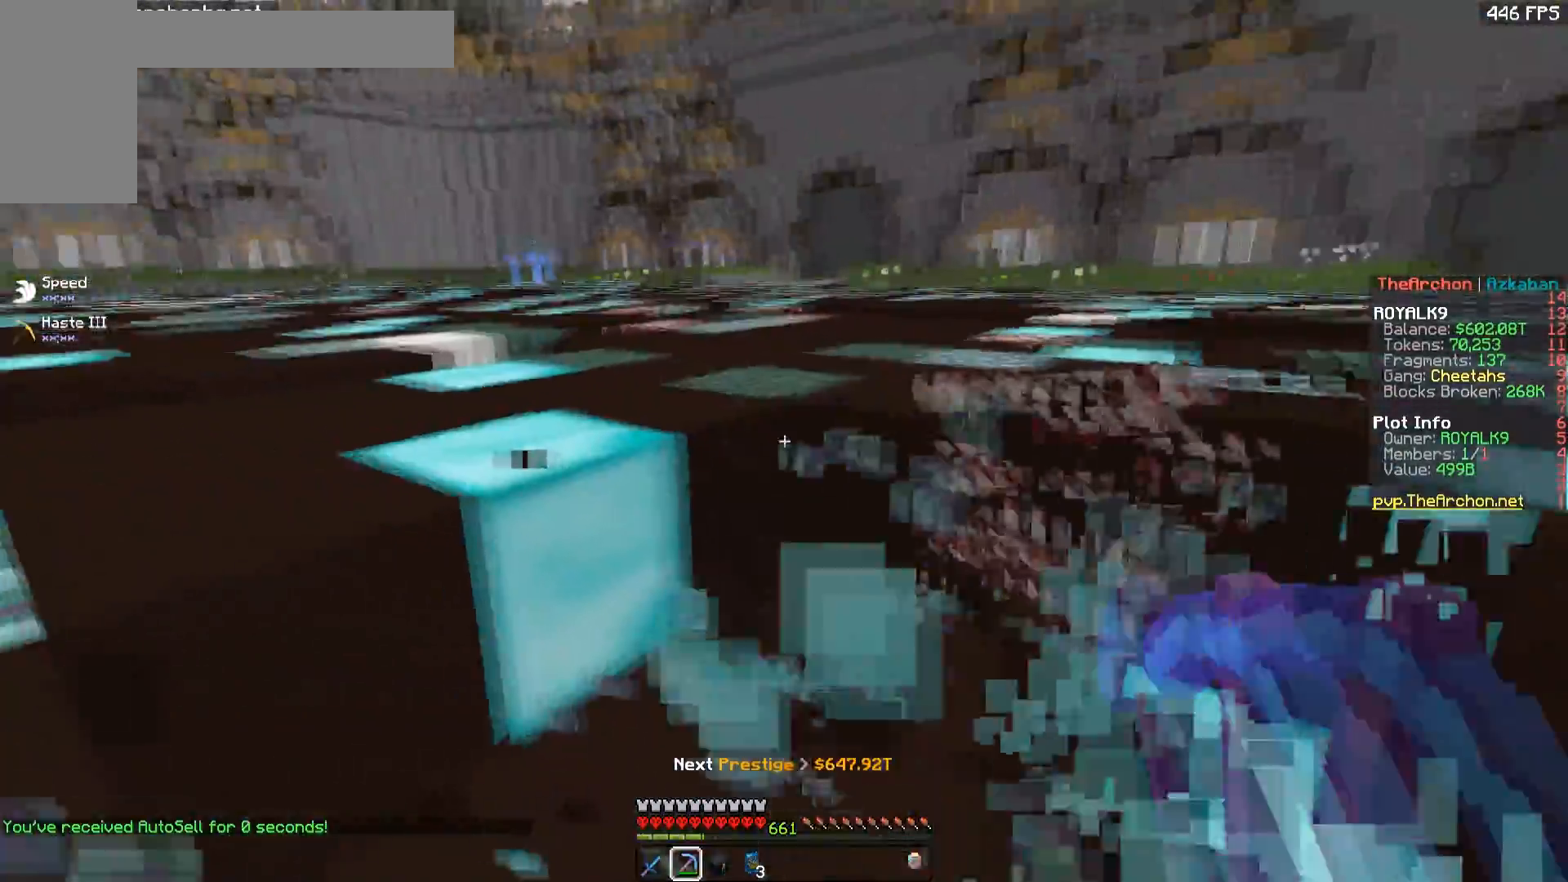
{"keys": ["d", "w"], "mouse": ["left"], "events": [[167, "d", "down"], [183, "a", "up"]]}
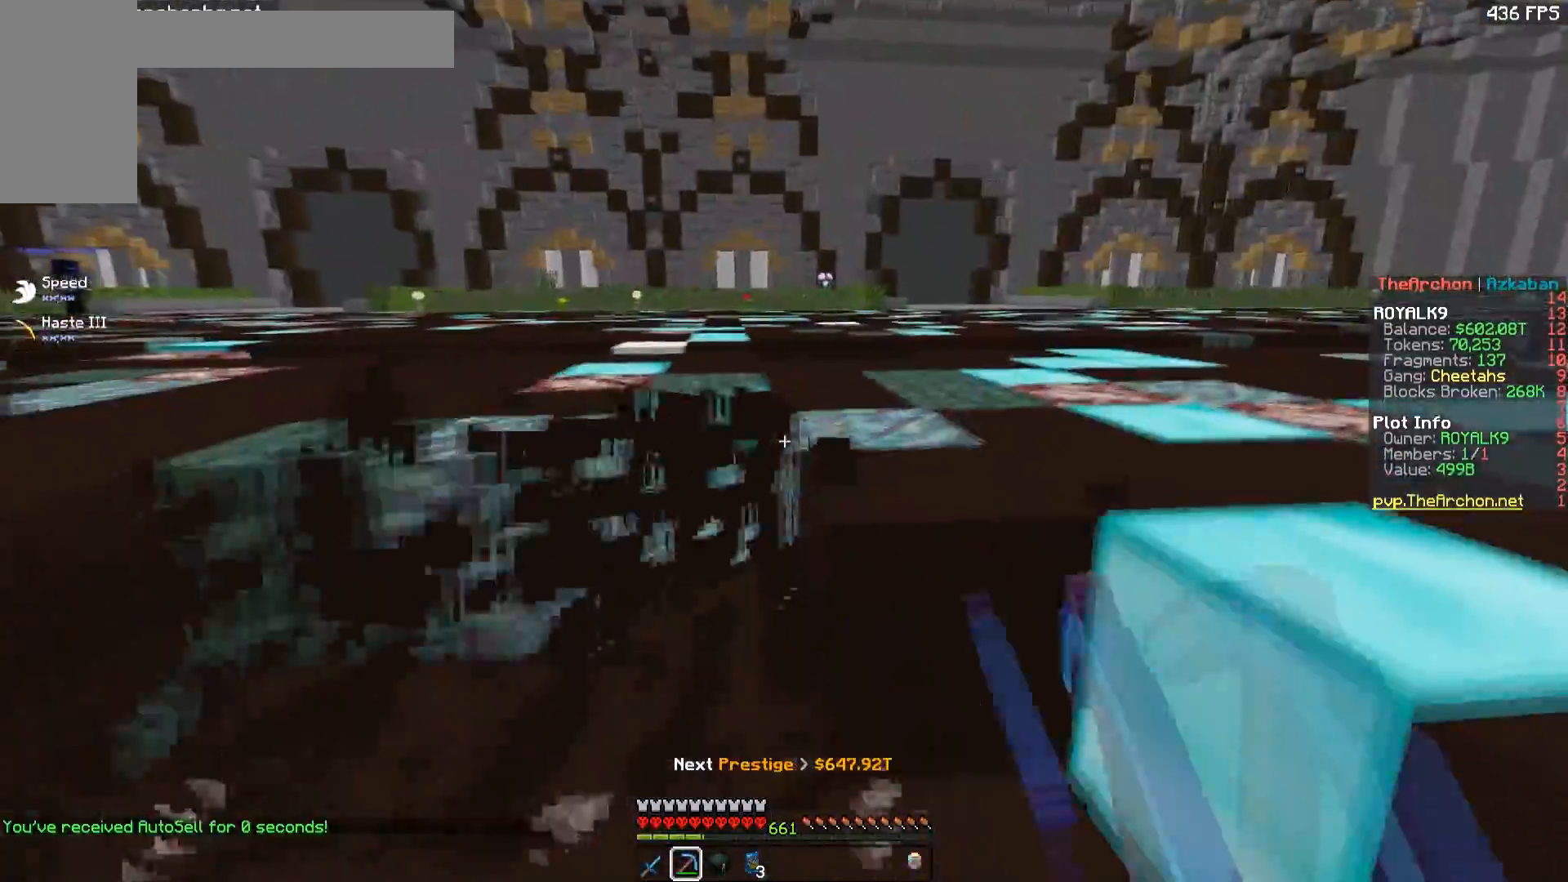
{"keys": ["d", "w"], "mouse": ["left"], "events": [[83, "d", "up"], [117, "a", "down"], [317, "d", "down"], [417, "a", "up"]]}
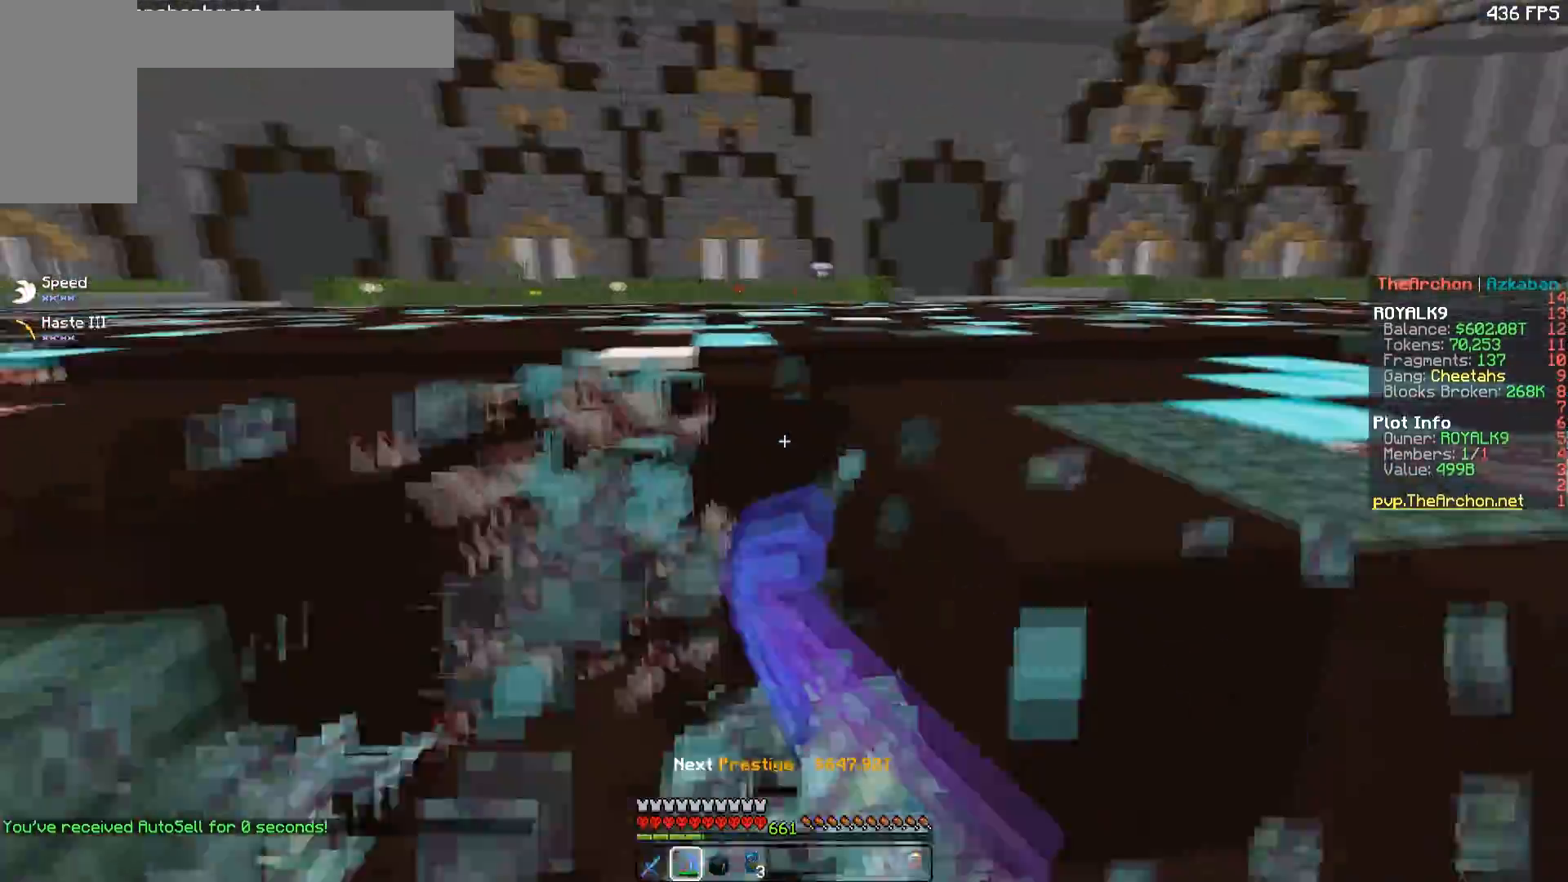
{"keys": ["a", "w"], "mouse": ["left"], "events": [[217, "a", "down"], [283, "d", "up"]]}
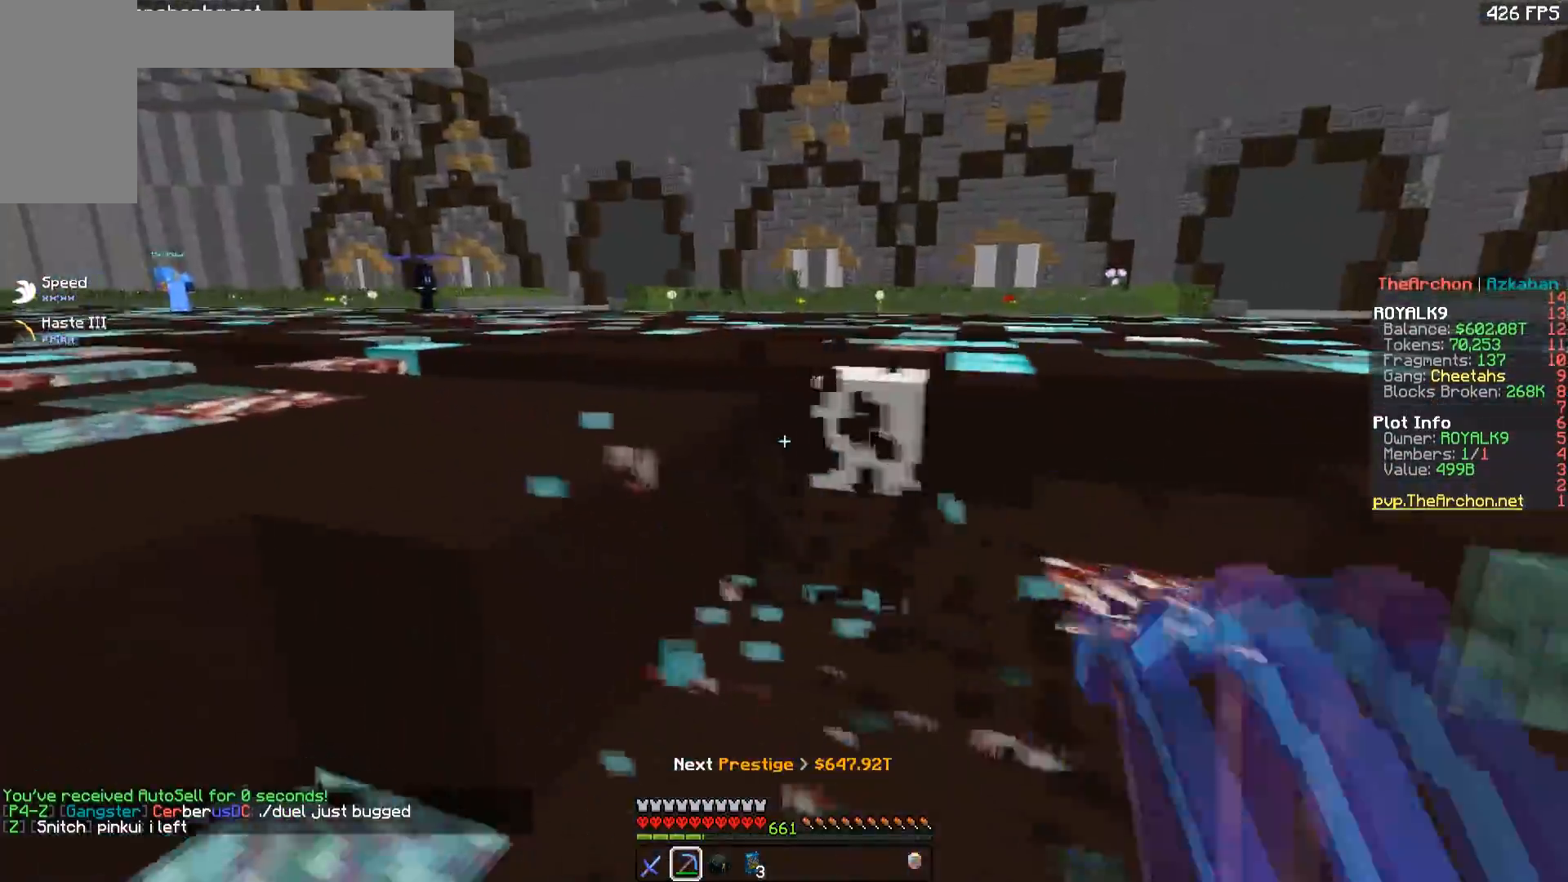
{"keys": ["d", "w"], "mouse": ["left"], "events": [[133, "a", "up"], [167, "d", "down"]]}
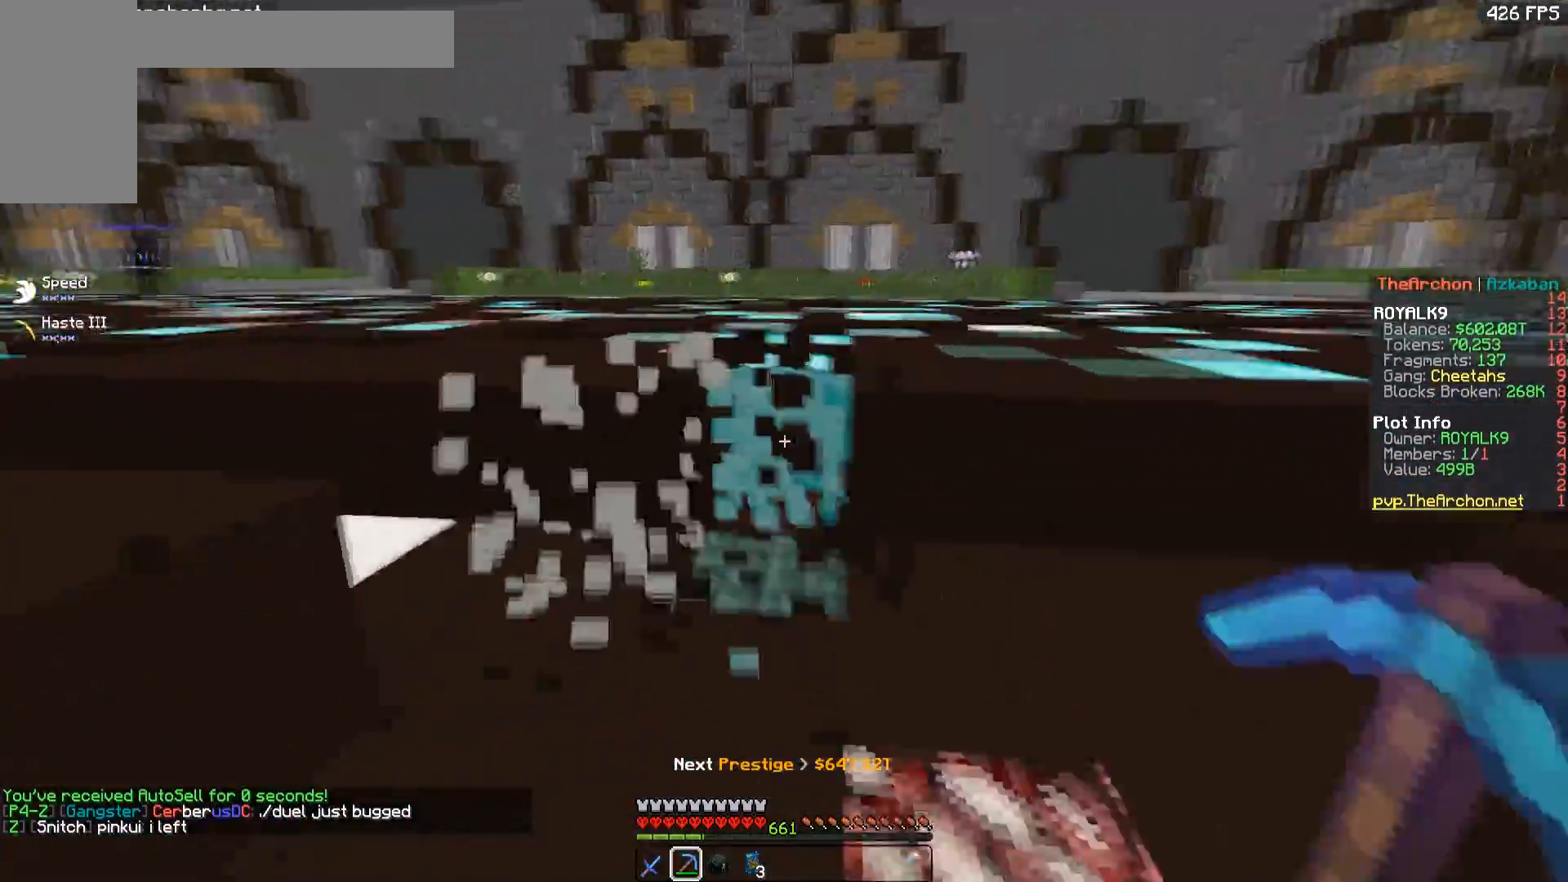
{"keys": ["d", "w"], "mouse": ["left"], "events": [[50, "d", "up"], [167, "a", "down"], [367, "d", "down"], [383, "a", "up"]]}
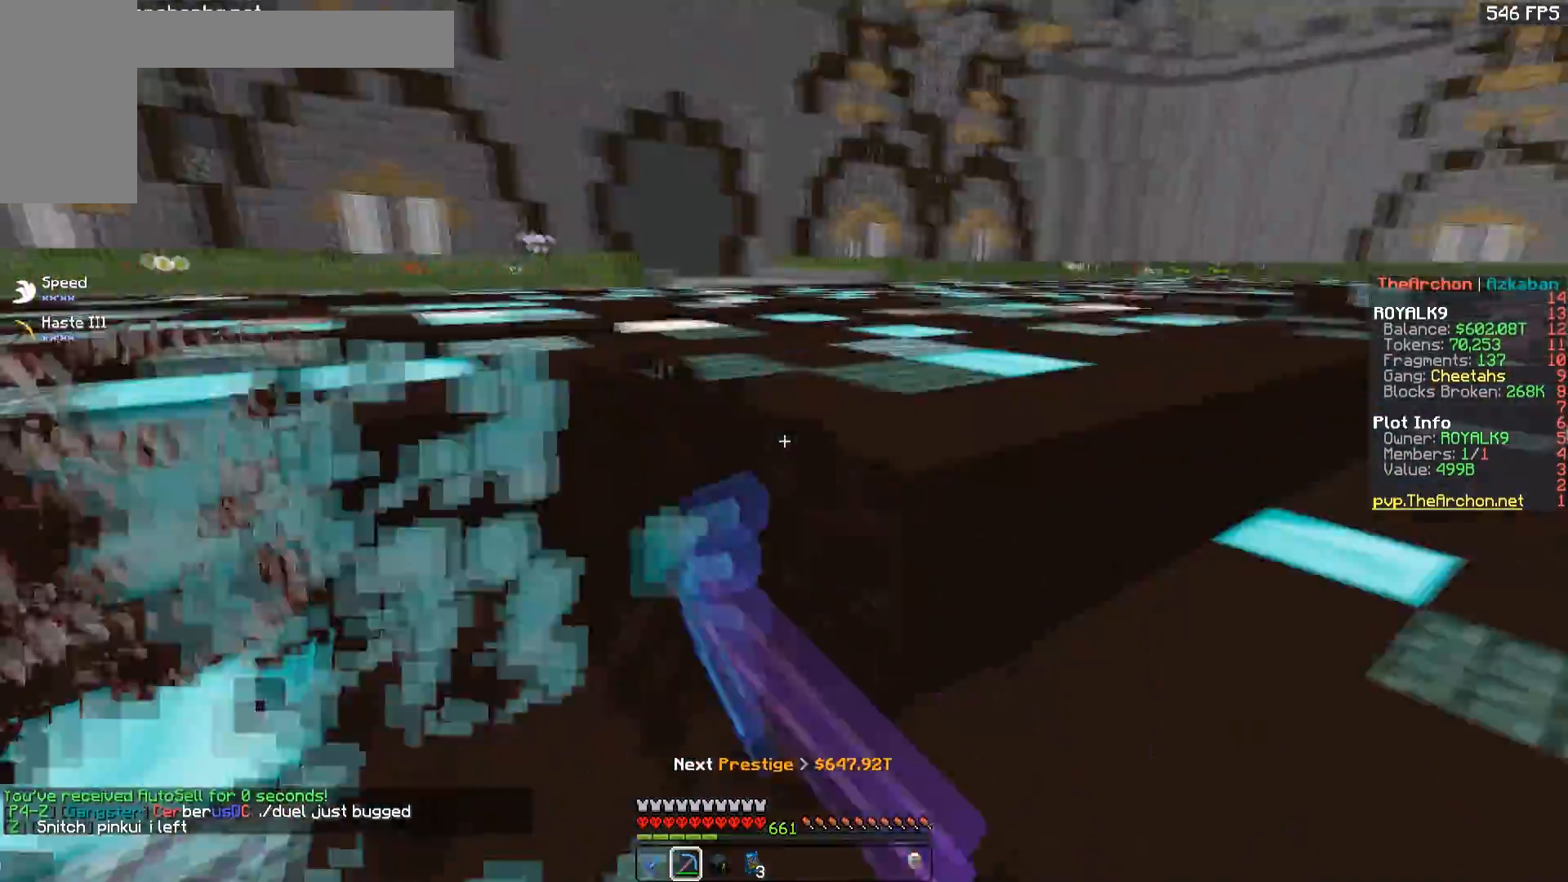
{"keys": ["a", "w"], "mouse": ["left"], "events": [[167, "a", "down"], [283, "d", "up"]]}
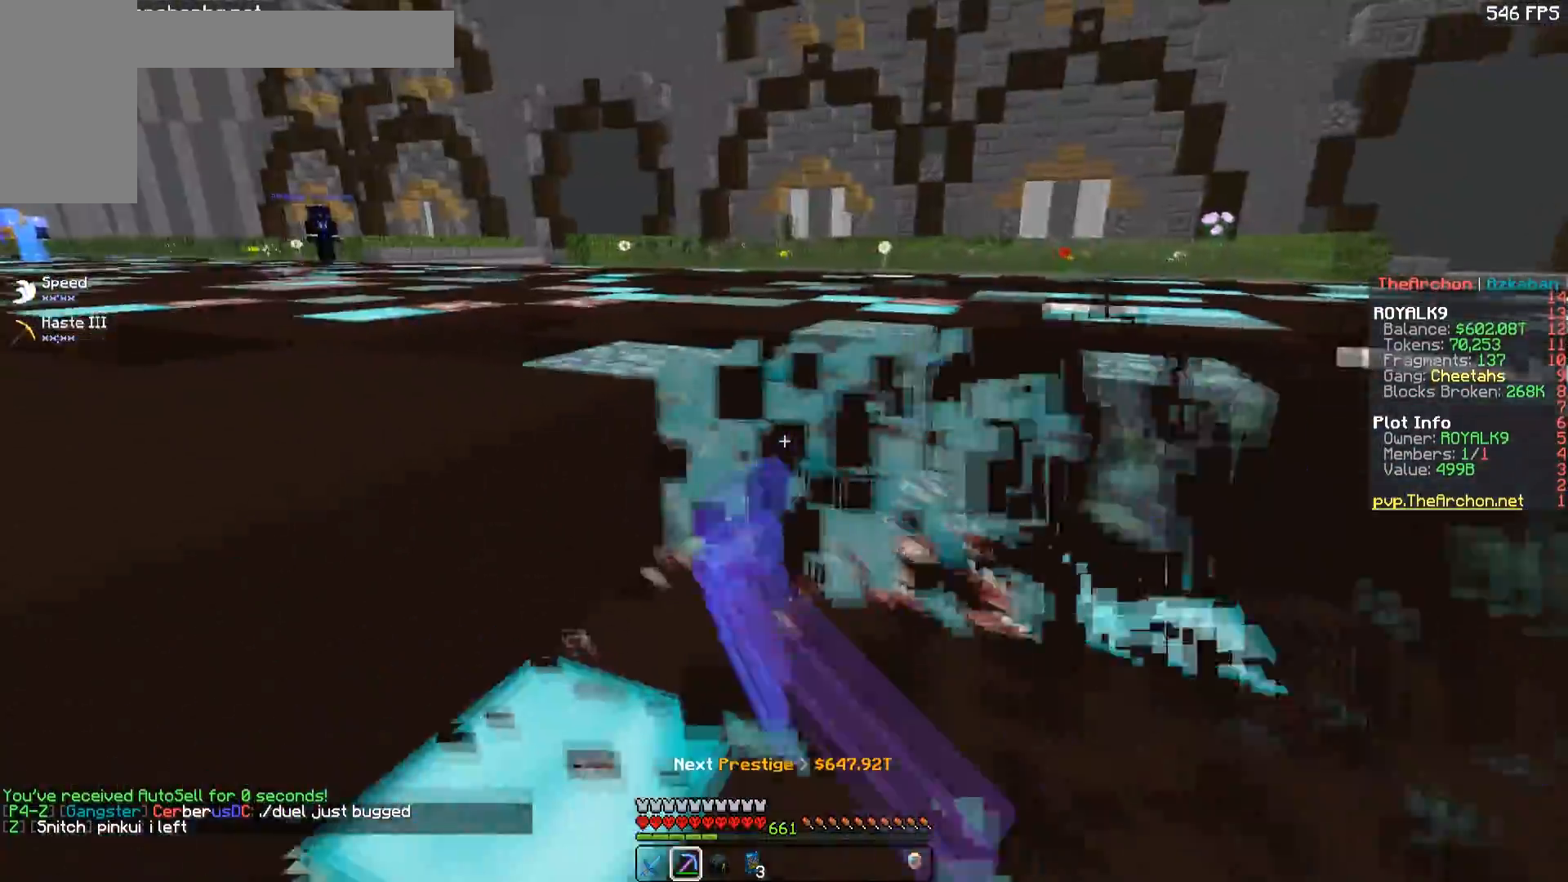
{"keys": ["a", "d", "w"], "mouse": ["left"], "events": [[67, "d", "down"], [167, "a", "up"], [450, "a", "down"]]}
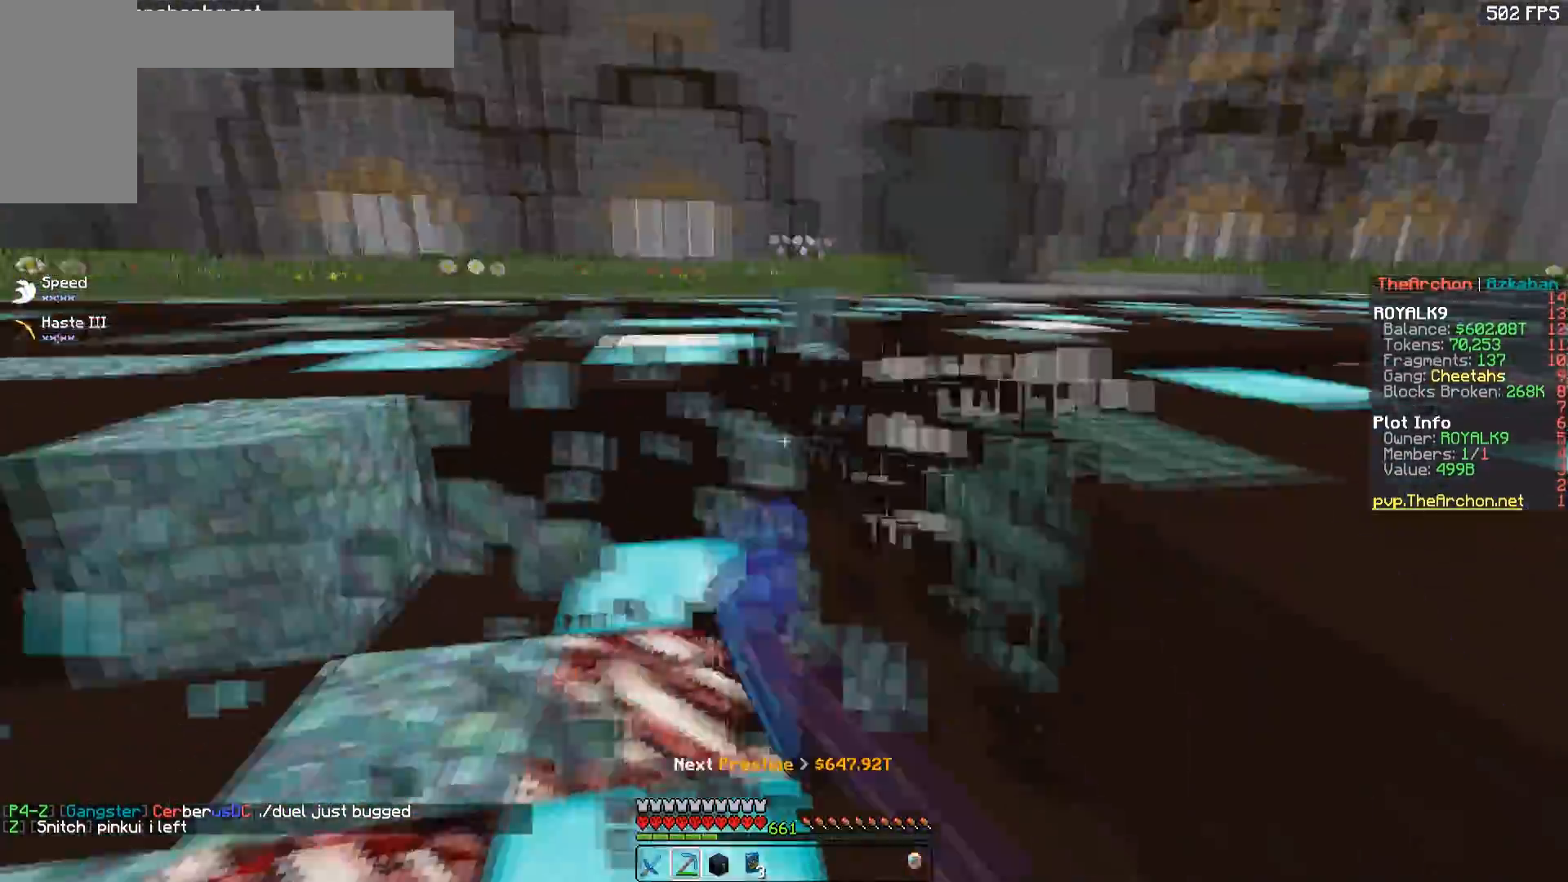
{"keys": ["d", "w"], "mouse": ["left"], "events": [[50, "d", "up"], [317, "d", "down"], [383, "a", "up"]]}
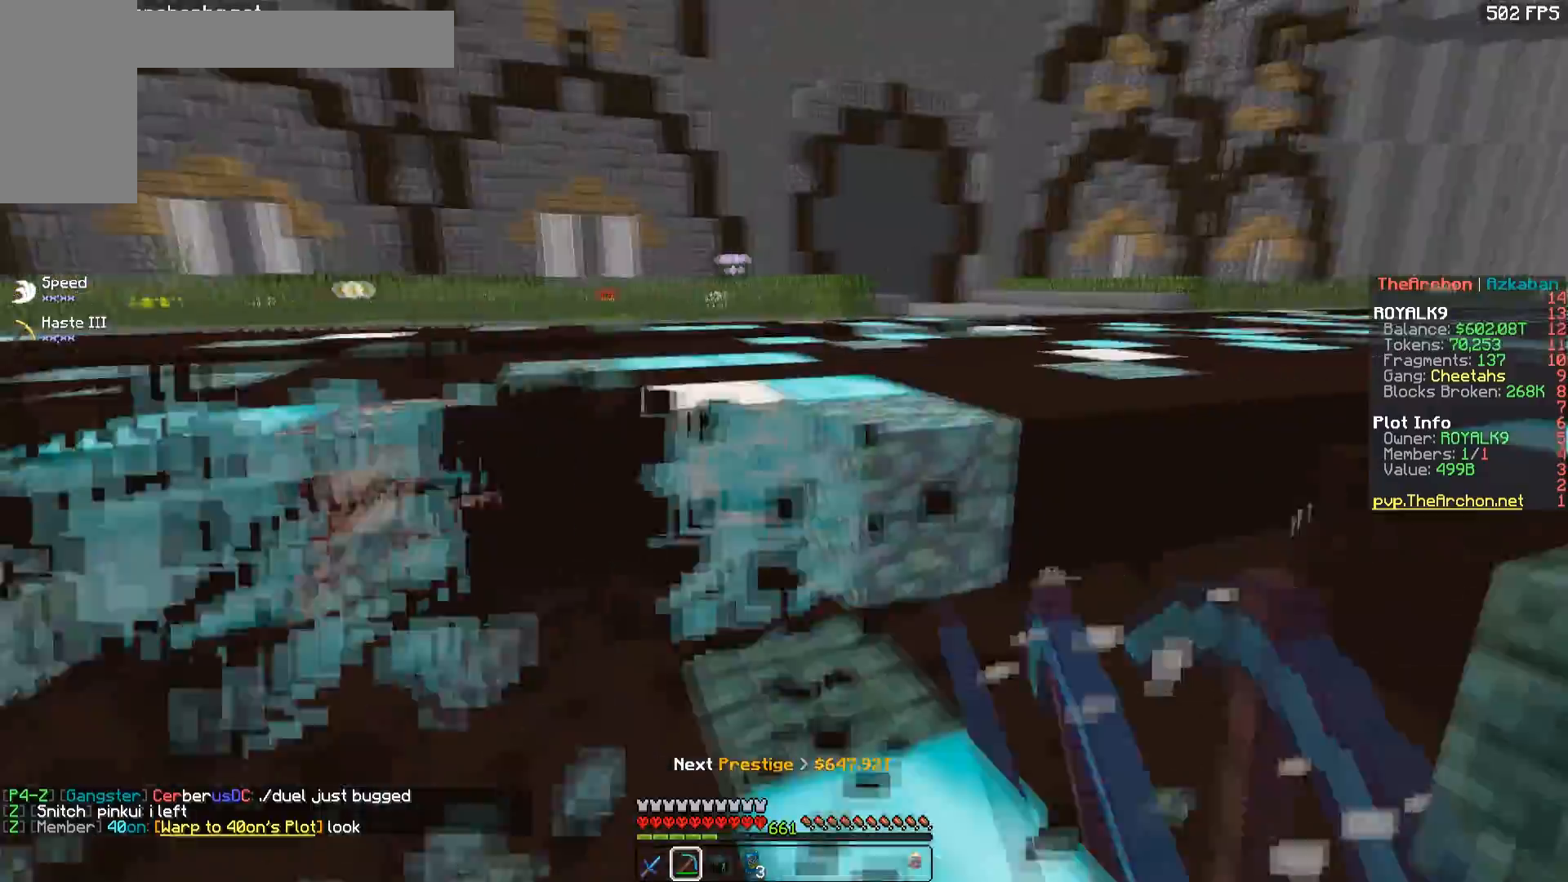
{"keys": ["a", "w"], "mouse": ["left"], "events": [[217, "a", "down"], [283, "d", "up"]]}
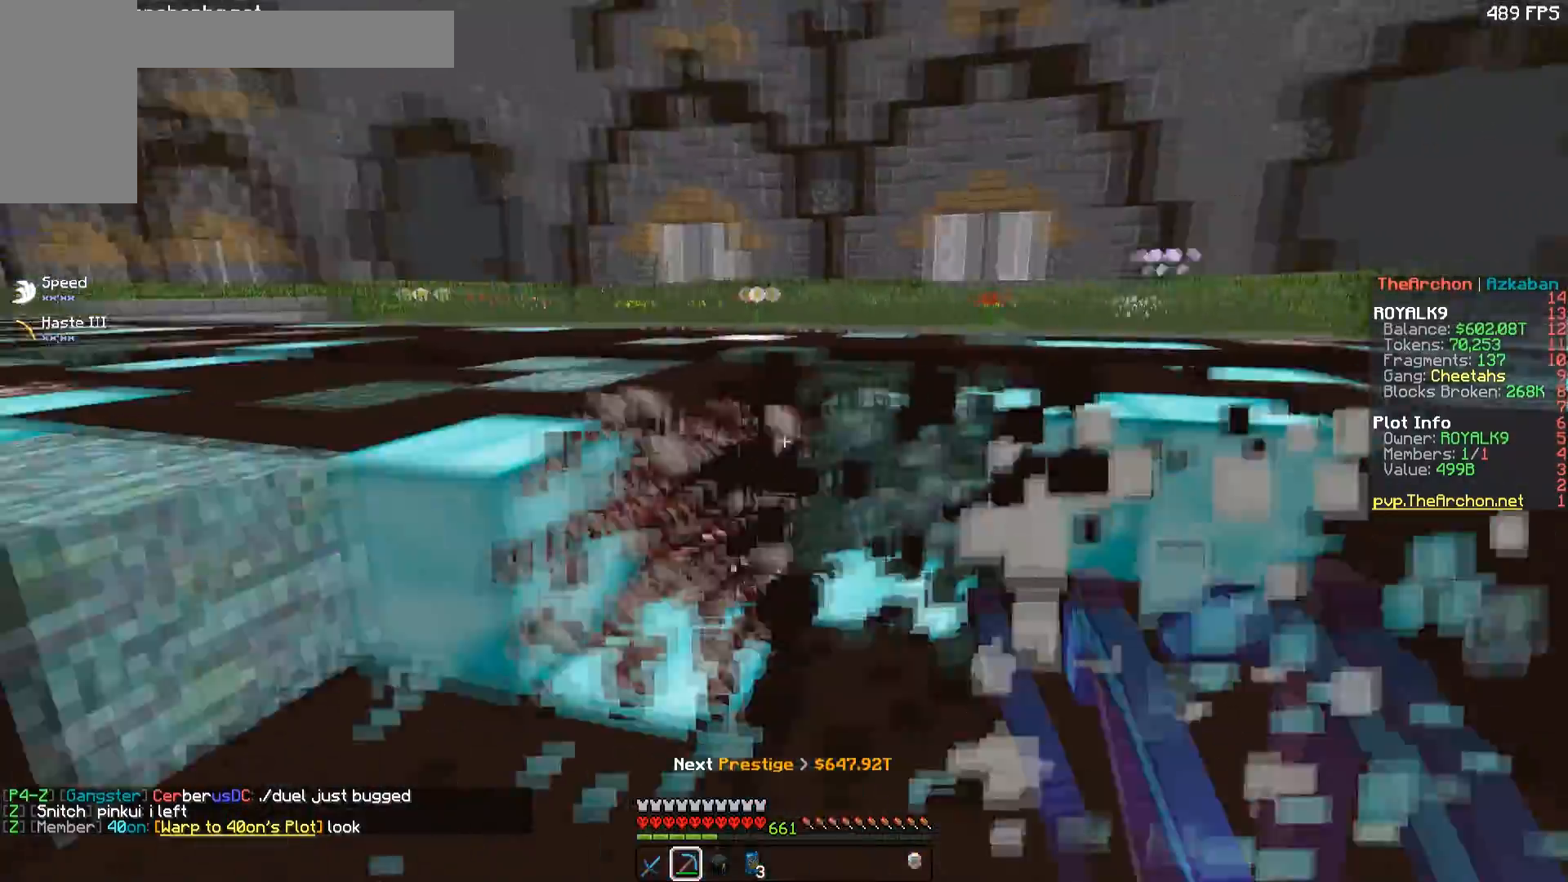
{"keys": ["a", "w"], "mouse": ["left"], "events": [[17, "d", "down"], [33, "a", "up"], [317, "a", "down"], [383, "d", "up"]]}
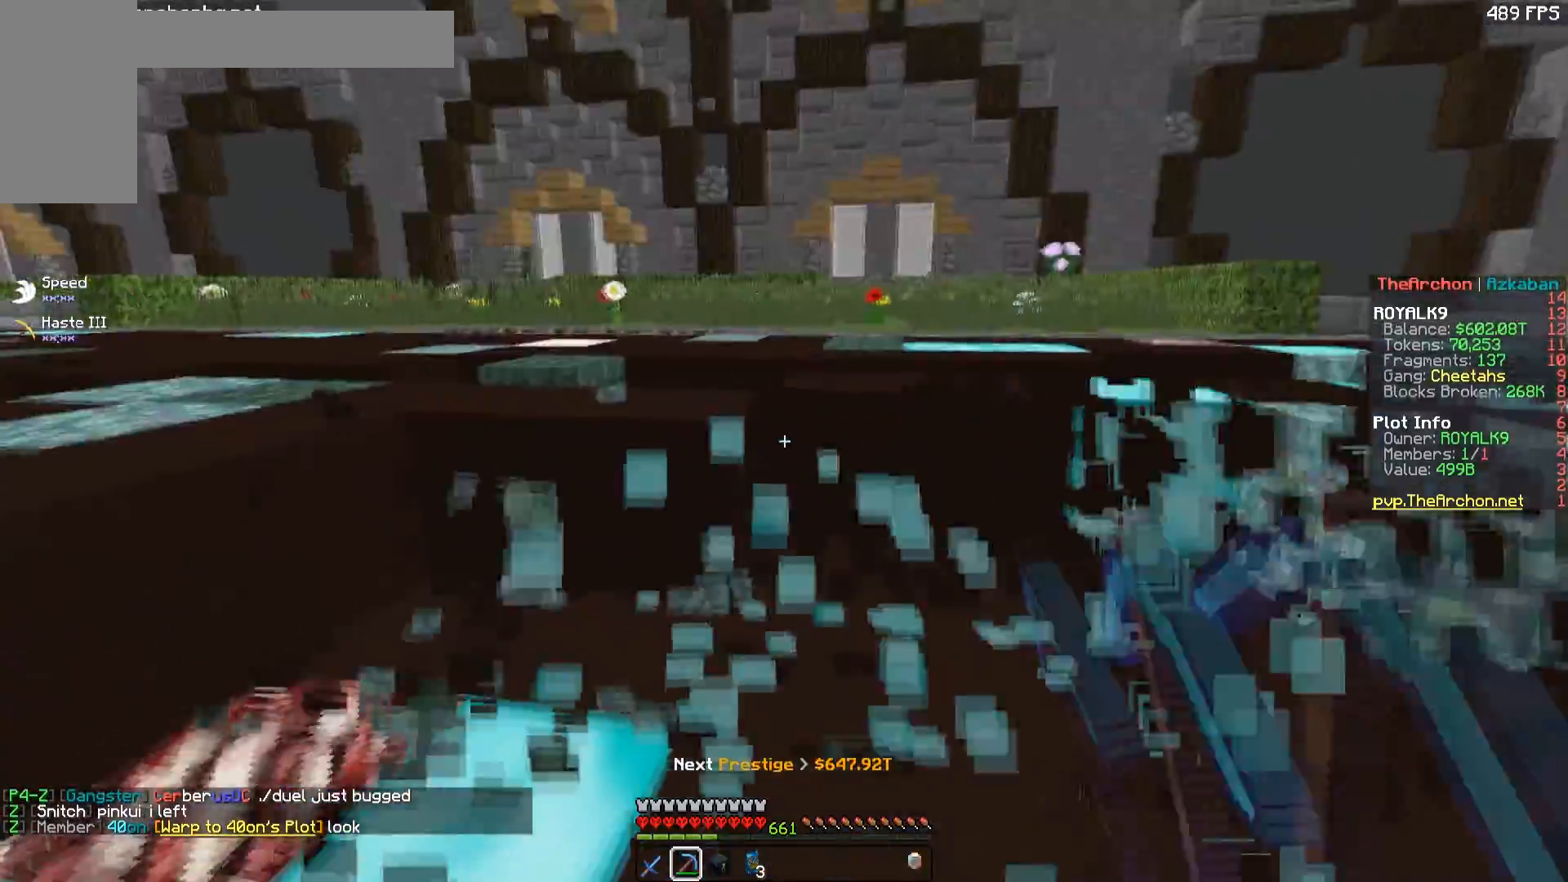
{"keys": ["d"], "mouse": ["left"], "events": [[100, "d", "down"], [233, "a", "up"], [283, "w", "up"]]}
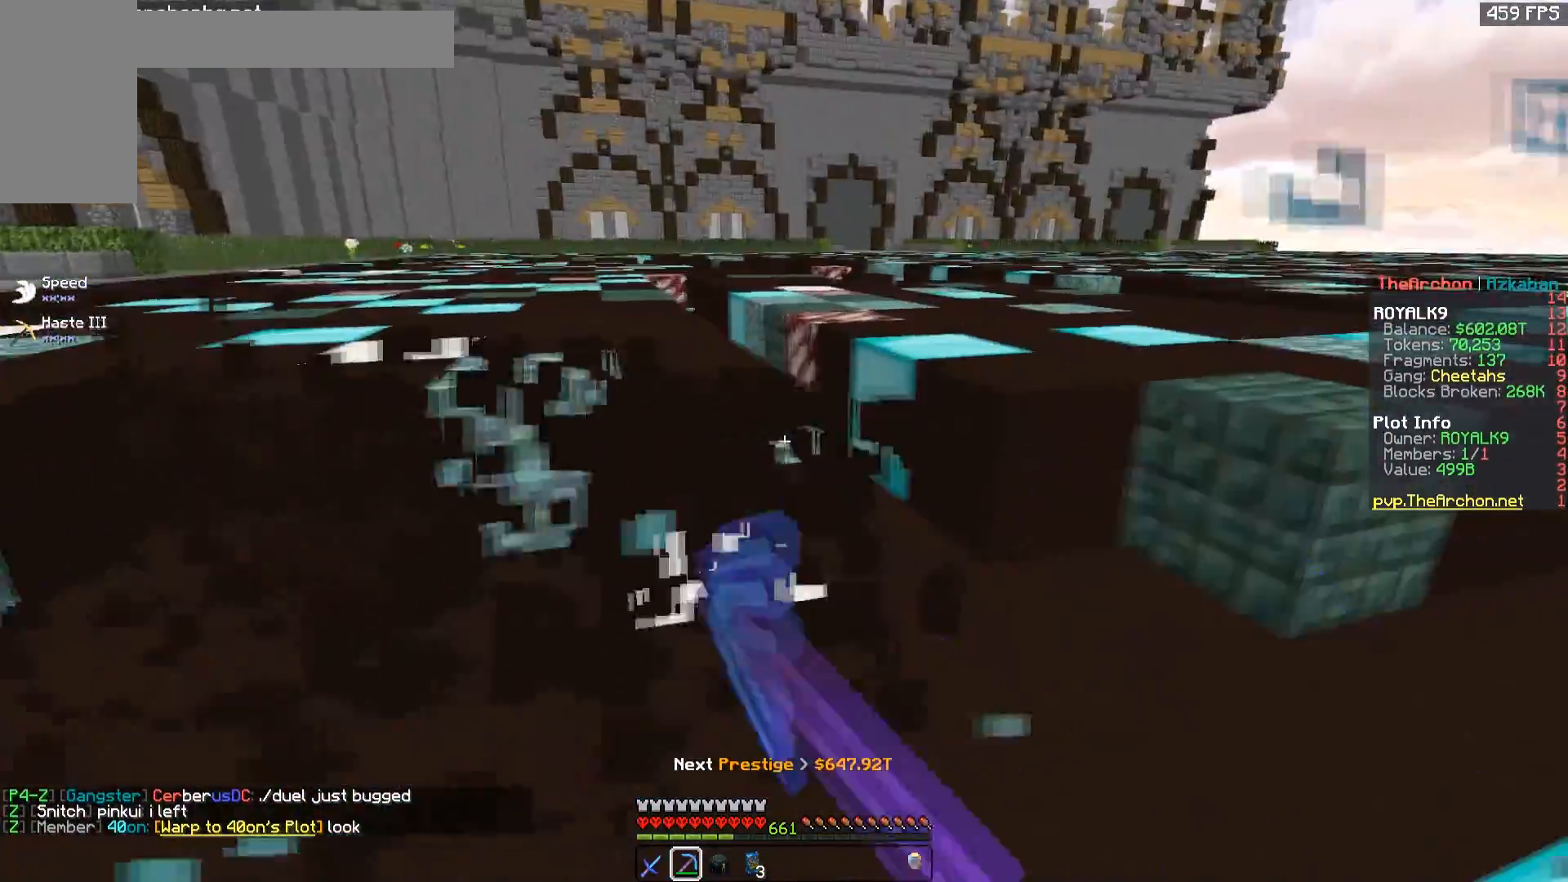
{"keys": ["a", "w"], "mouse": ["left"], "events": [[117, "a", "down"], [117, "w", "down"], [233, "d", "up"]]}